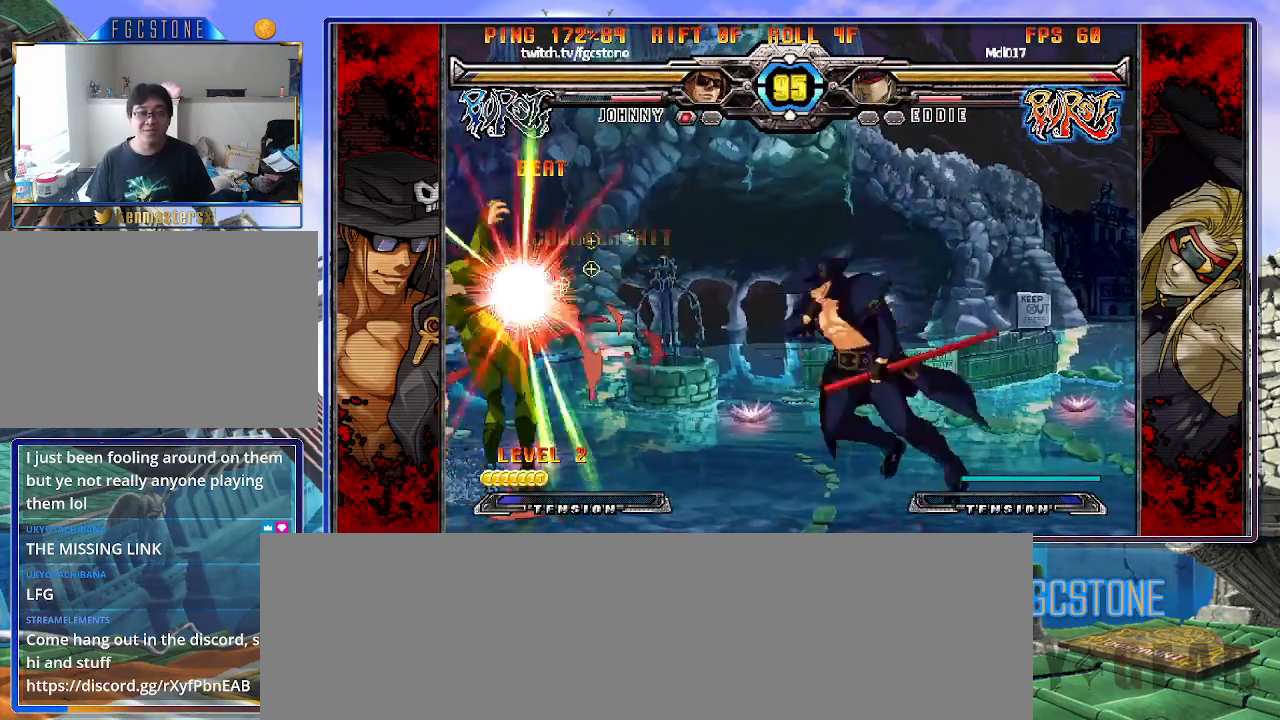
Gameplay with a controller (arcade stick); each line is a JSON object with the inputs held at the frame after it. "events" lists button and stick changes between this image and that frame as [ms after this image, input, new state], when the widget could be followed in between. Not read: L3 R3.
{"buttons": ["S"], "left_stick": "right", "events": [[100, "left_stick", "right"], [167, "K", "down"], [233, "K", "up"], [317, "S", "down"], [383, "S", "up"], [450, "S", "down"]]}
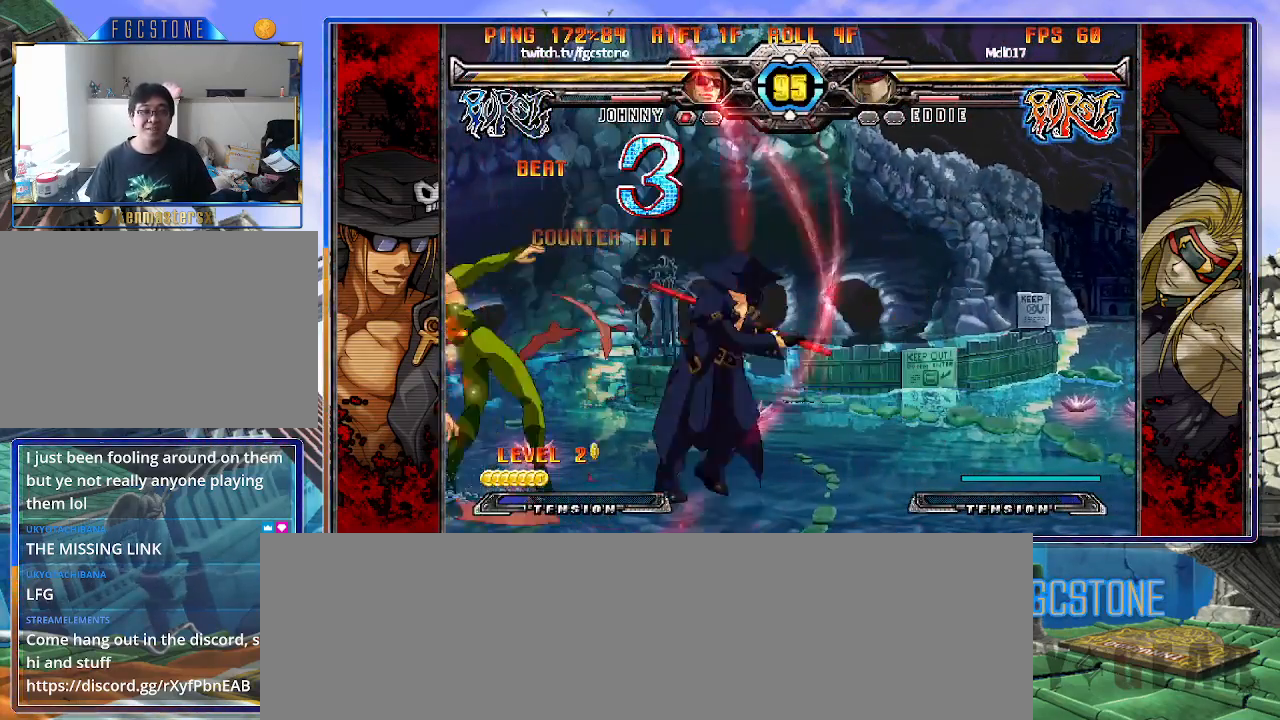
{"buttons": [], "left_stick": "center", "events": [[33, "S", "up"], [117, "left_stick", "down"], [250, "left_stick", "center"], [300, "K", "down"], [333, "K", "up"]]}
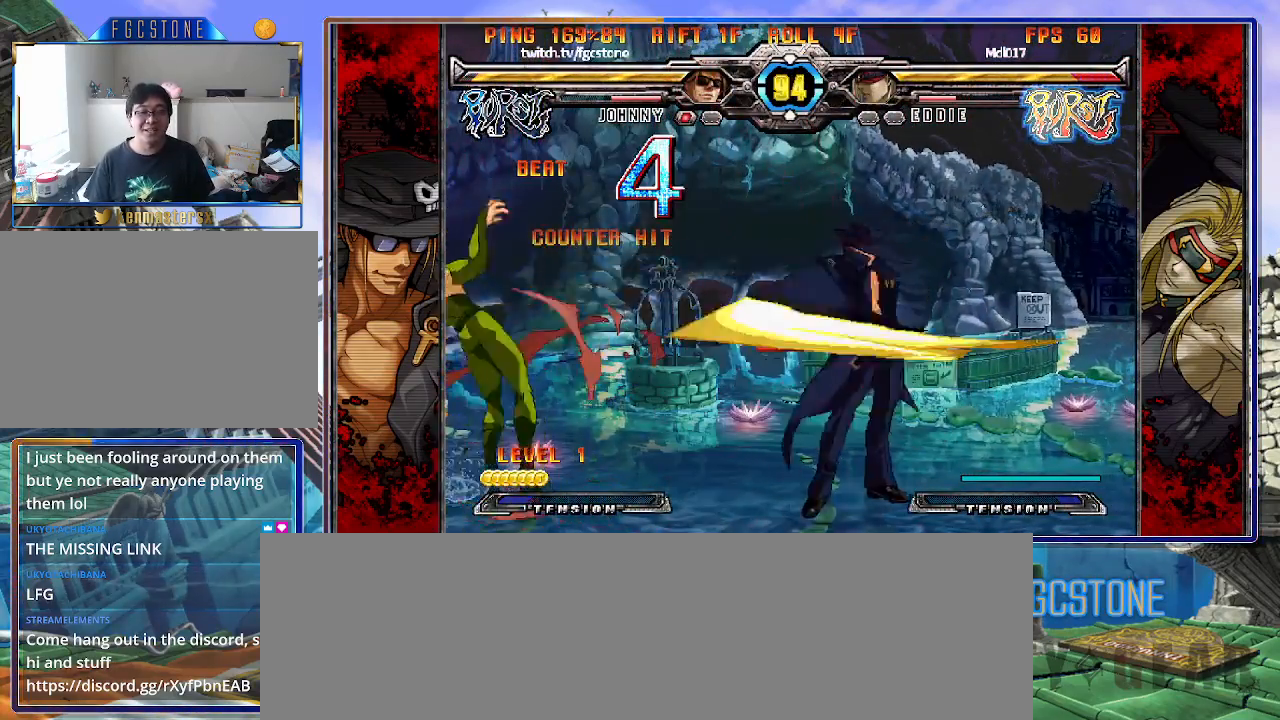
{"buttons": [], "left_stick": "left", "events": [[317, "left_stick", "left"], [400, "left_stick", "center"], [467, "left_stick", "left"]]}
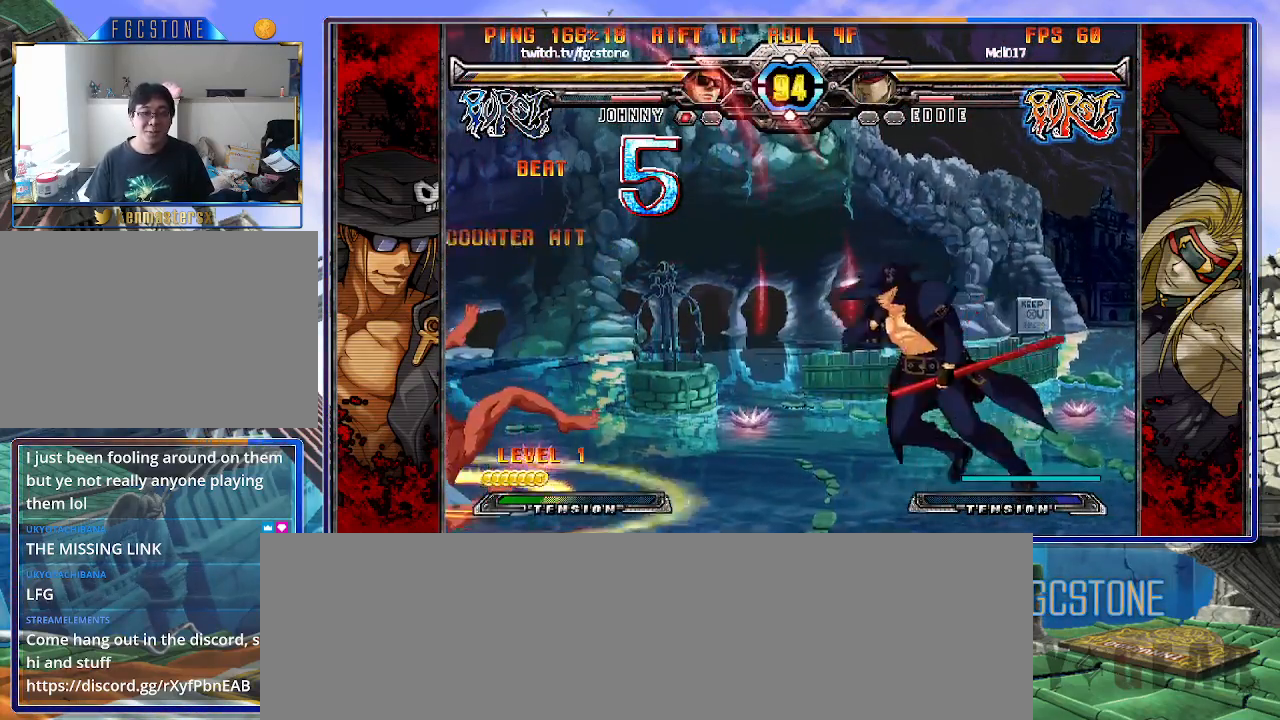
{"buttons": [], "left_stick": "down-left", "events": [[183, "HS", "down"], [267, "HS", "up"], [367, "left_stick", "center"], [417, "left_stick", "down-right"], [483, "left_stick", "down-left"]]}
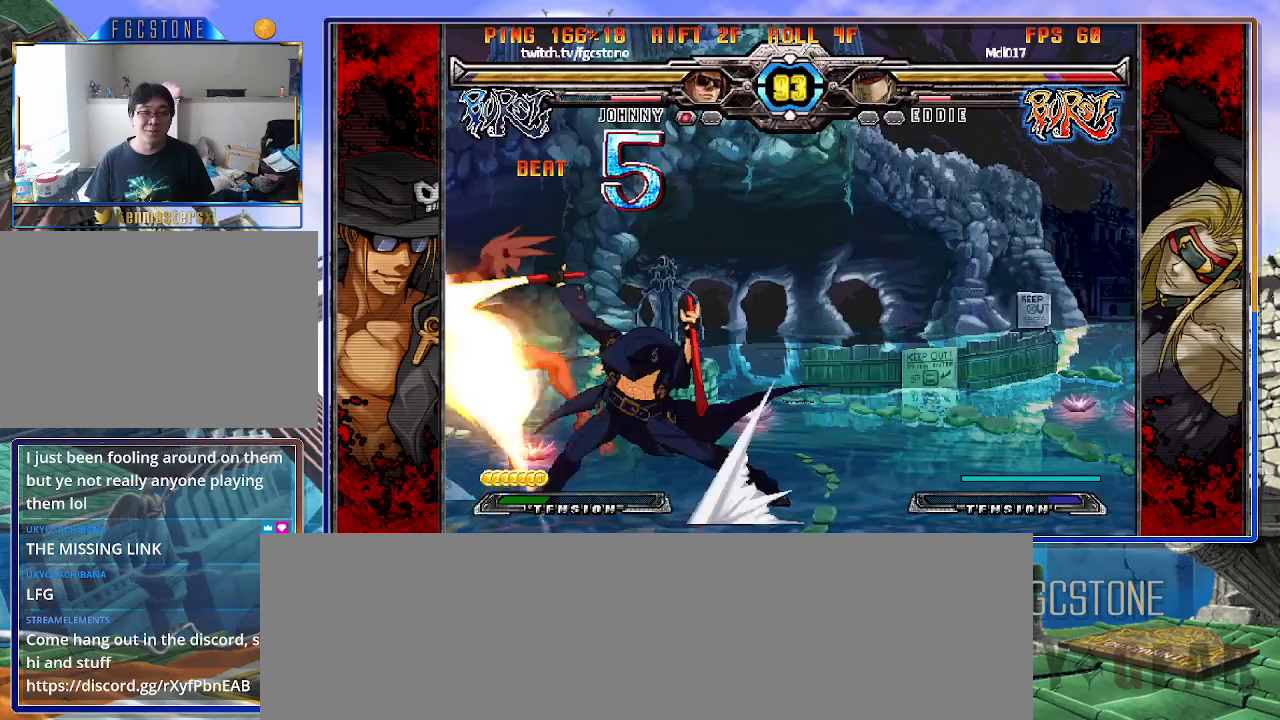
{"buttons": [], "left_stick": "center", "events": [[133, "HS", "down"], [133, "left_stick", "center"], [183, "HS", "up"], [417, "left_stick", "left"], [500, "left_stick", "center"]]}
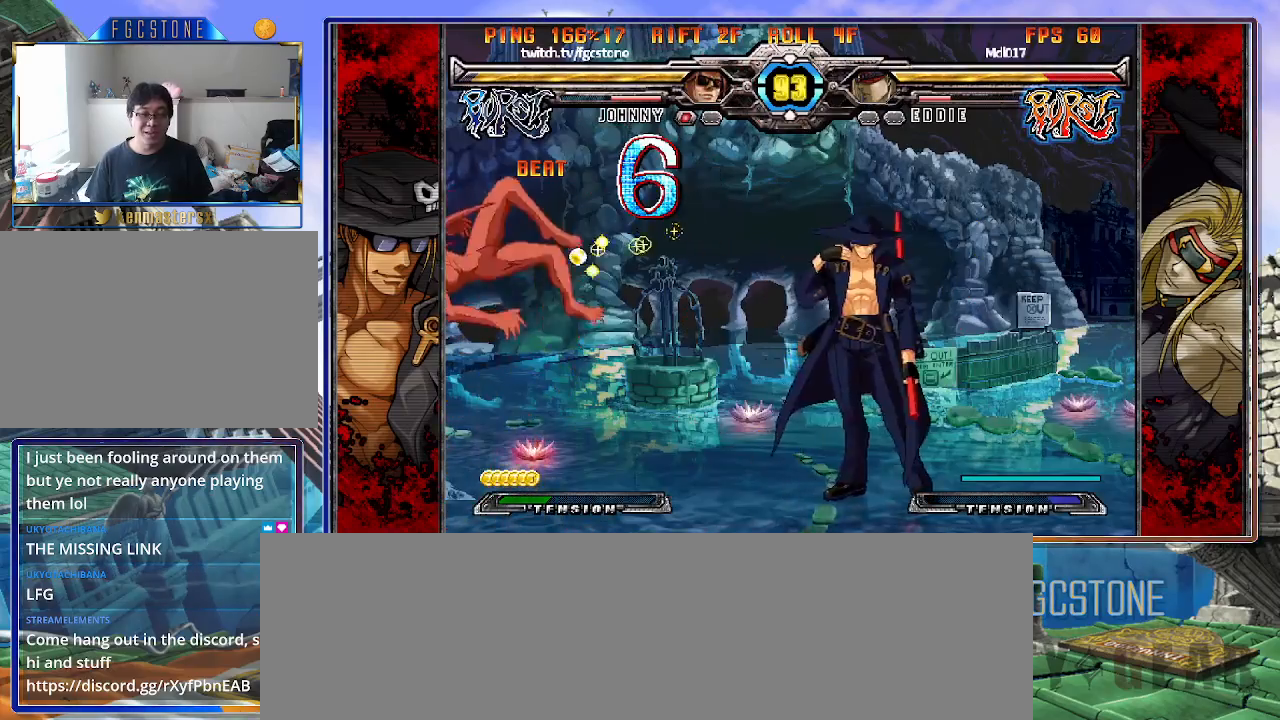
{"buttons": [], "left_stick": "right", "events": [[50, "left_stick", "left"], [150, "left_stick", "up-left"], [283, "left_stick", "right"]]}
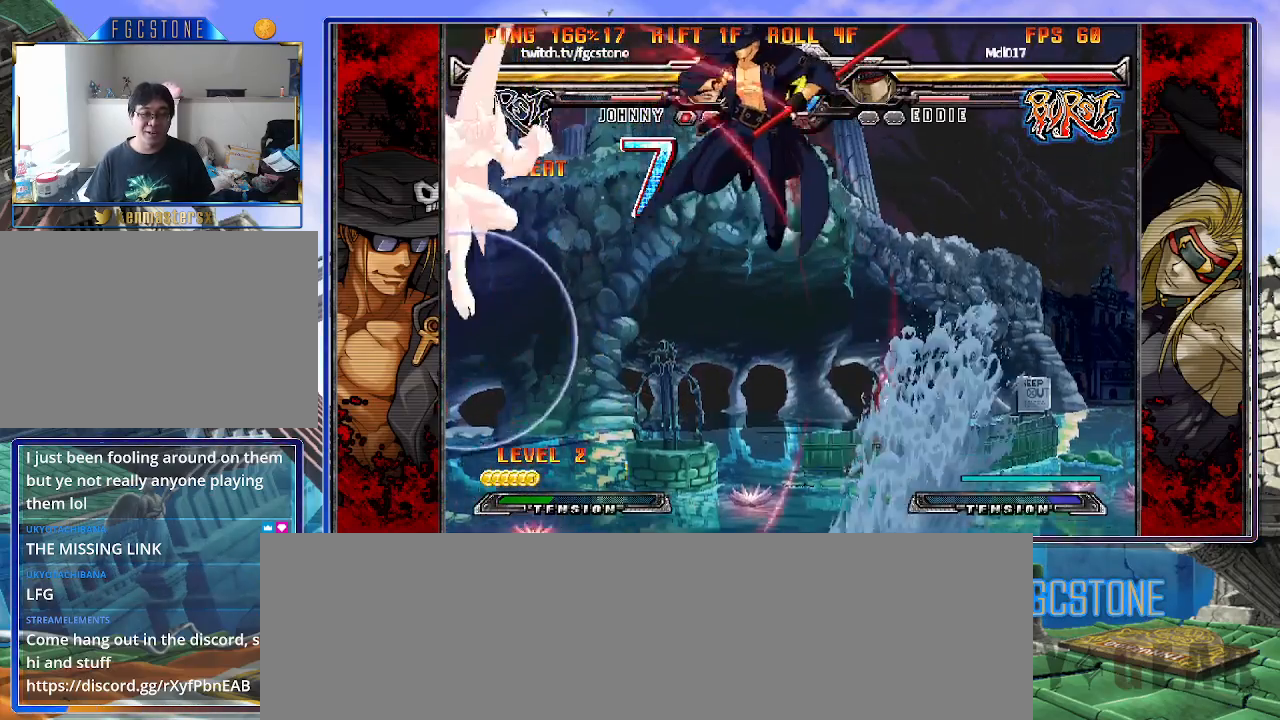
{"buttons": [], "left_stick": "right", "events": [[183, "HS", "down"], [317, "HS", "up"]]}
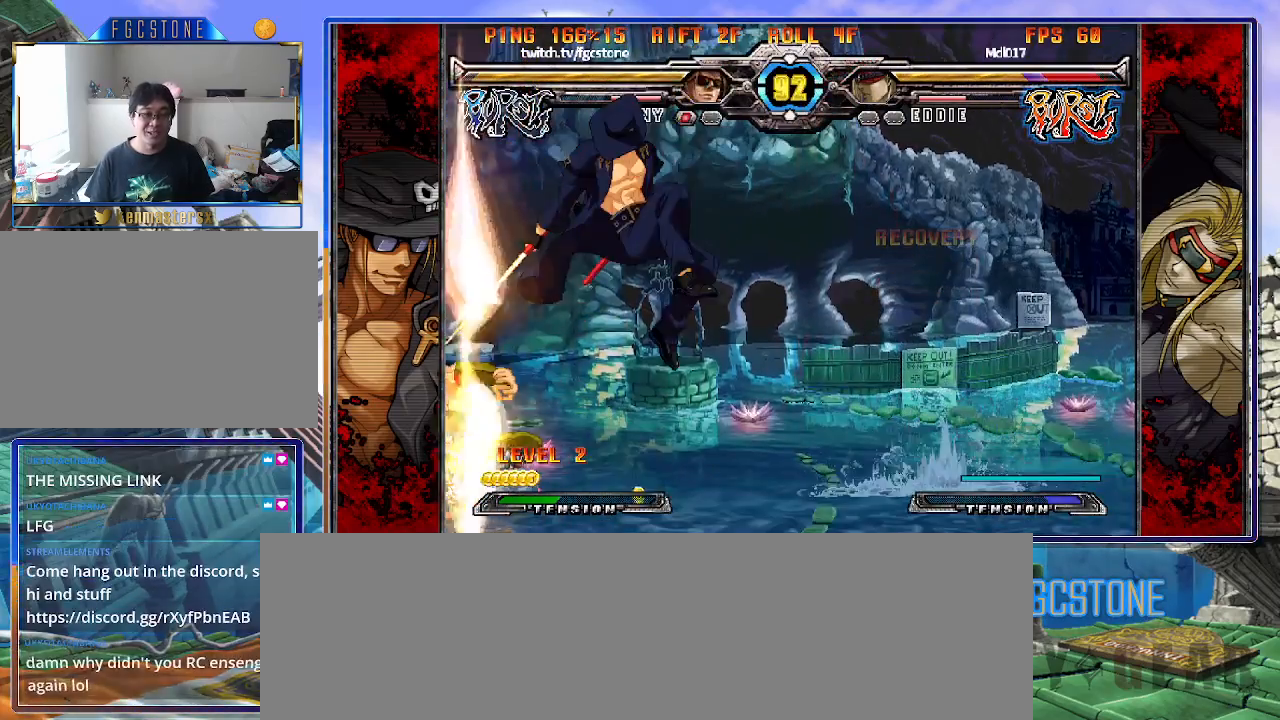
{"buttons": ["HS"], "left_stick": "right", "events": [[267, "K", "down"], [367, "K", "up"], [483, "HS", "down"]]}
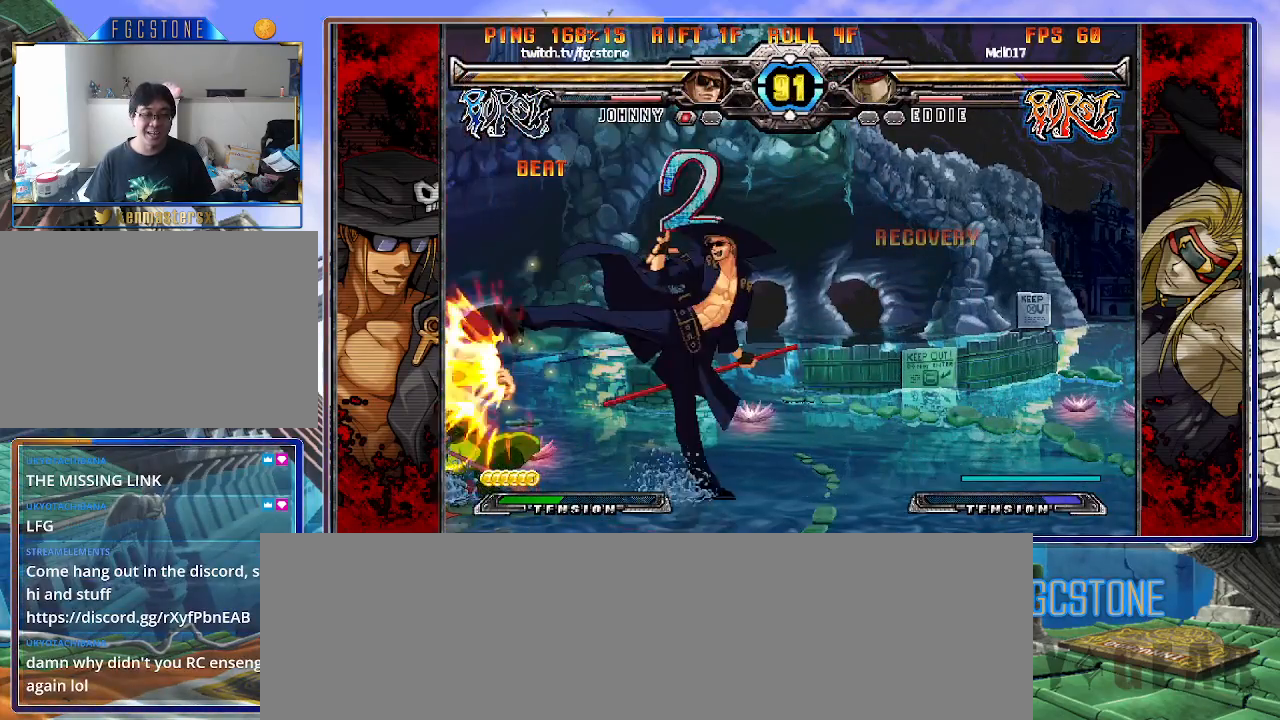
{"buttons": [], "left_stick": "center", "events": [[83, "HS", "up"], [283, "left_stick", "down"], [350, "left_stick", "left"], [417, "S", "down"], [417, "left_stick", "center"], [483, "S", "up"]]}
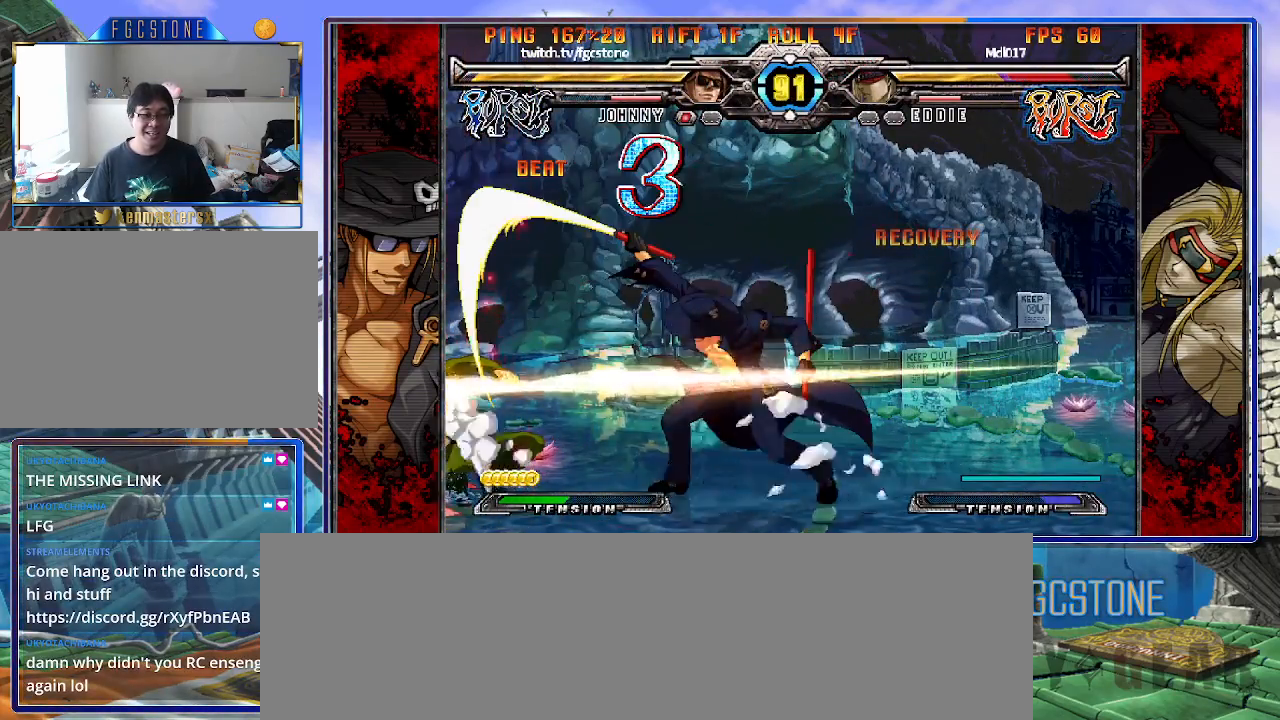
{"buttons": [], "left_stick": "center", "events": []}
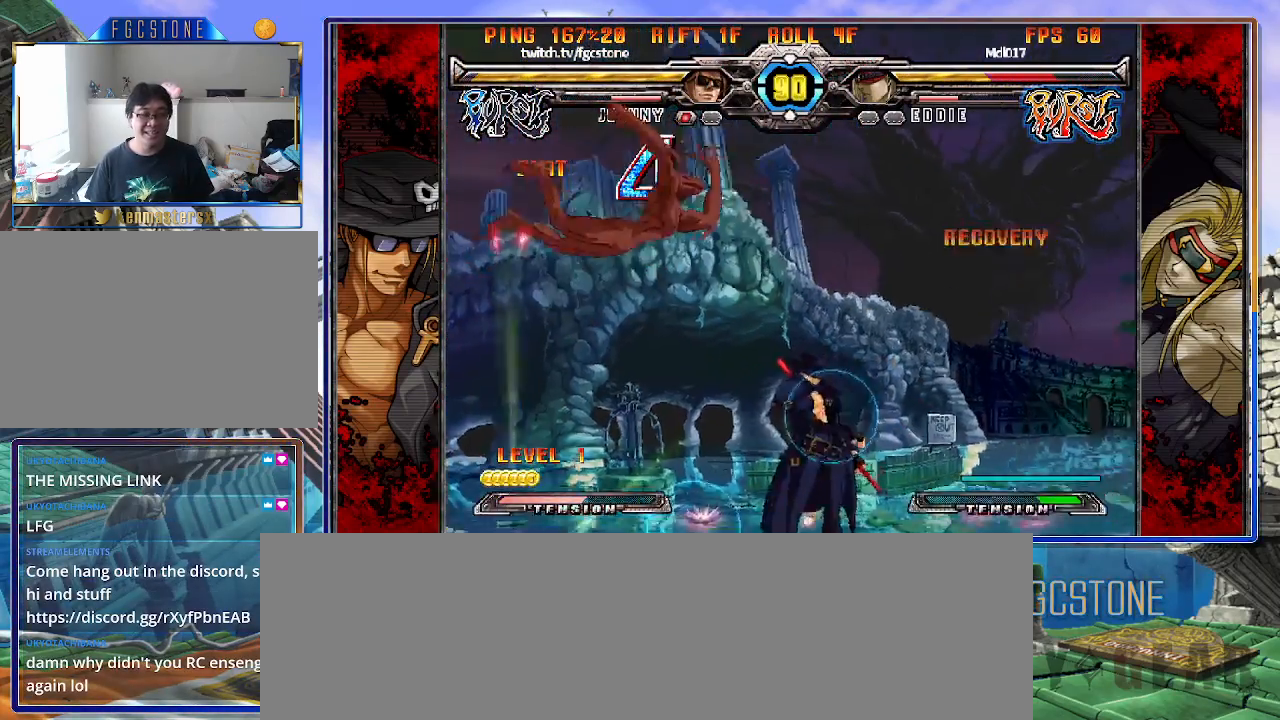
{"buttons": [], "left_stick": "up-left", "events": [[83, "left_stick", "up-right"], [233, "K", "down"], [300, "left_stick", "center"], [317, "K", "up"], [467, "left_stick", "up-left"]]}
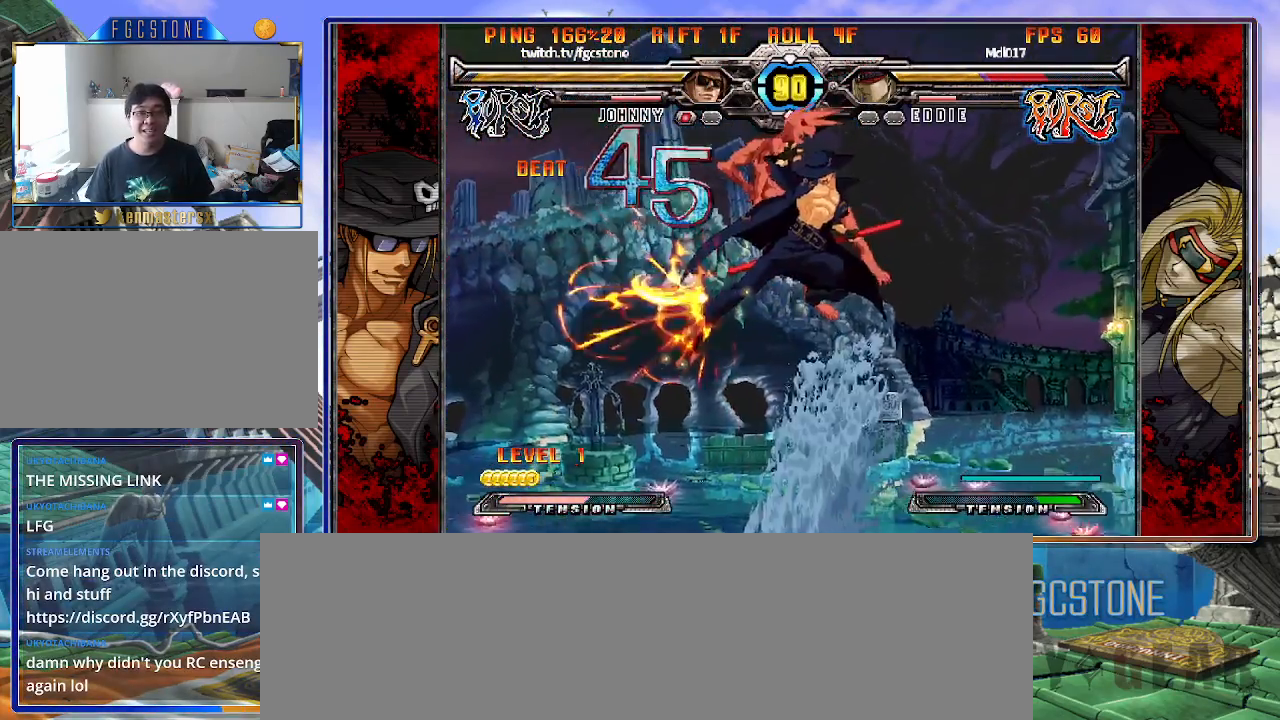
{"buttons": ["HS"], "left_stick": "right", "events": [[150, "left_stick", "right"], [417, "HS", "down"]]}
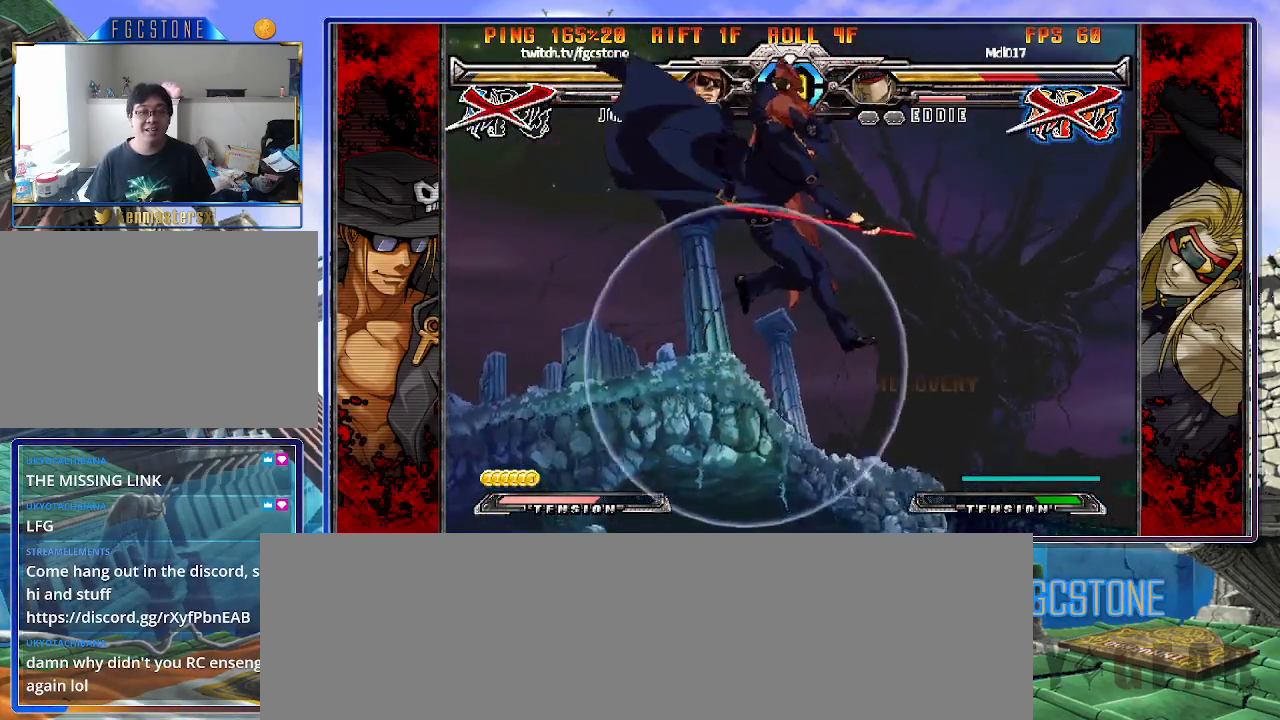
{"buttons": [], "left_stick": "center", "events": [[67, "HS", "up"], [350, "left_stick", "center"]]}
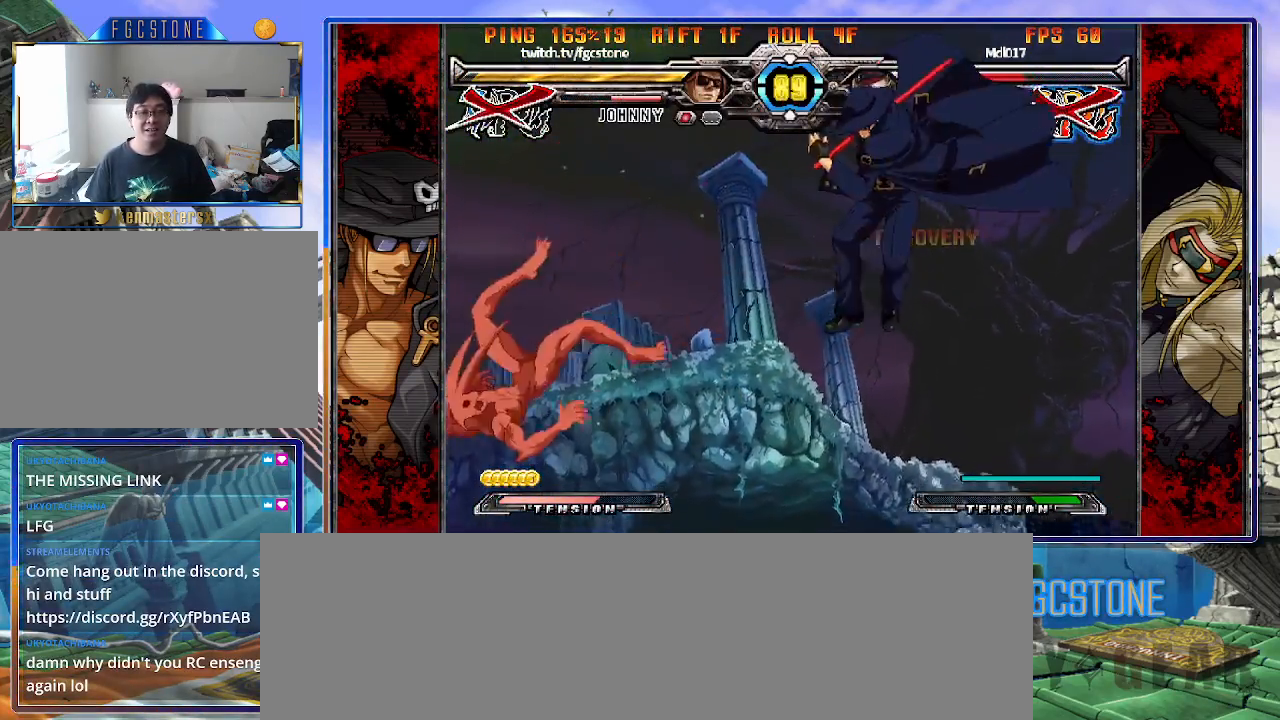
{"buttons": ["HS"], "left_stick": "center", "events": [[267, "left_stick", "down-right"], [317, "left_stick", "down-left"], [433, "left_stick", "center"], [450, "HS", "down"]]}
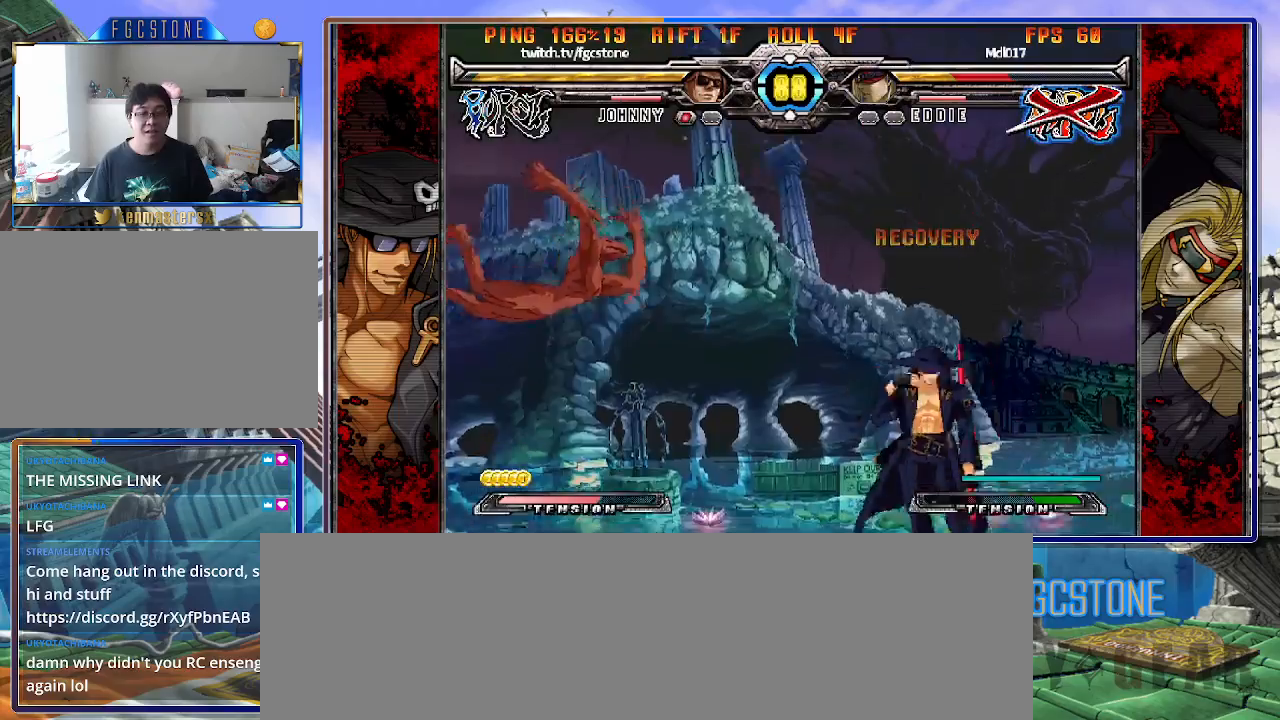
{"buttons": [], "left_stick": "down", "events": [[33, "HS", "up"], [150, "left_stick", "left"], [217, "left_stick", "center"], [300, "left_stick", "left"], [500, "left_stick", "down"]]}
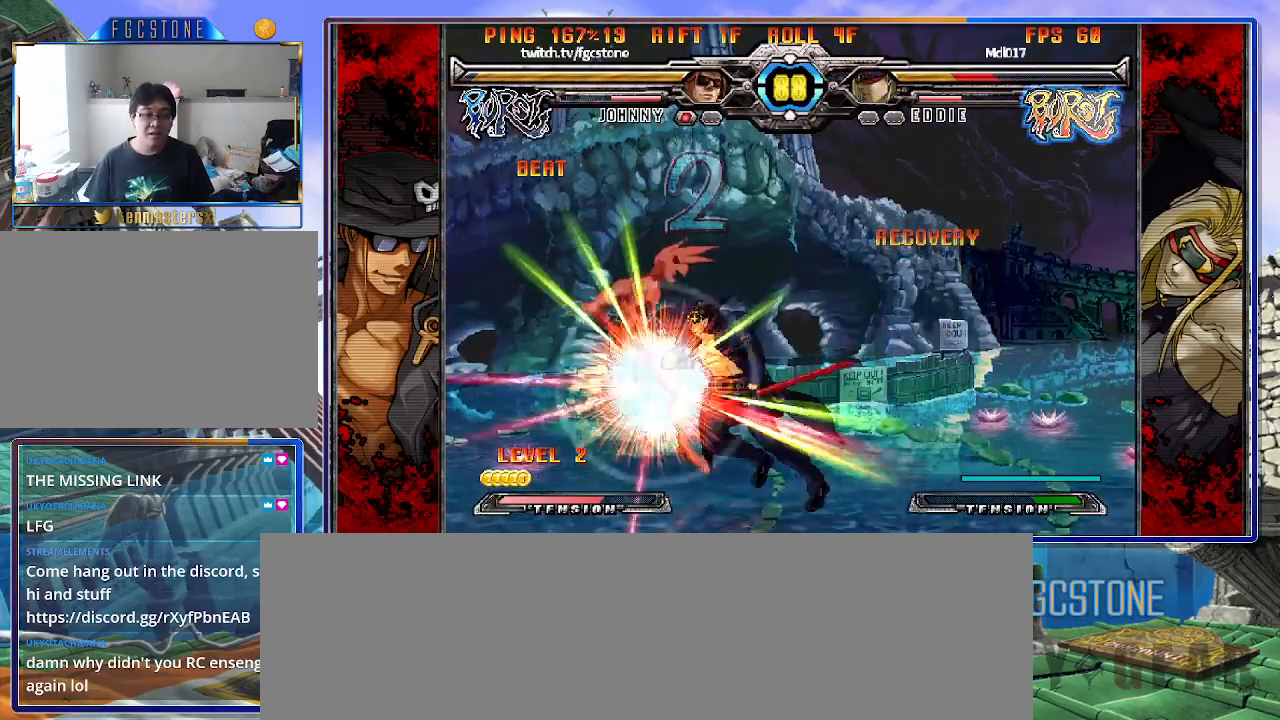
{"buttons": [], "left_stick": "left", "events": [[83, "left_stick", "right"], [117, "HS", "down"], [150, "left_stick", "center"], [183, "HS", "up"], [367, "left_stick", "right"], [483, "left_stick", "left"]]}
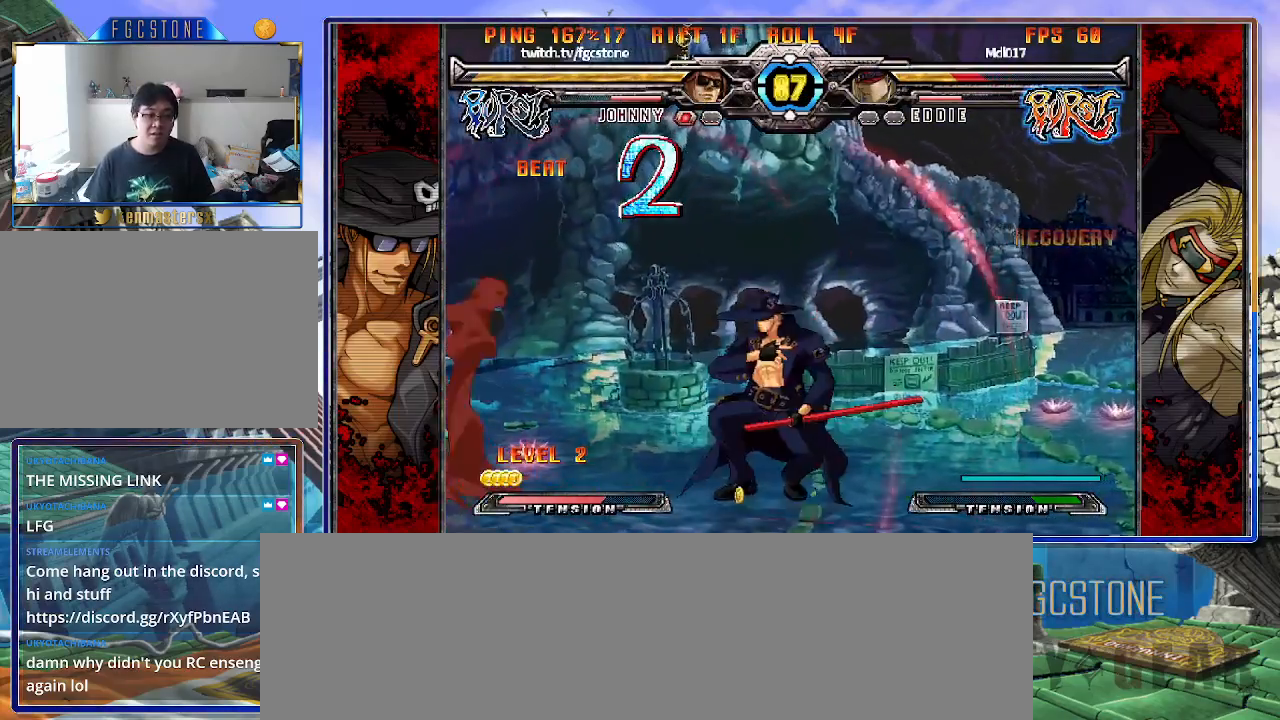
{"buttons": [], "left_stick": "left", "events": [[83, "left_stick", "center"], [117, "HS", "down"], [183, "HS", "up"], [350, "HS", "down"], [350, "K", "down"], [350, "S", "down"], [383, "K", "up"], [383, "S", "up"], [400, "HS", "up"], [483, "left_stick", "left"]]}
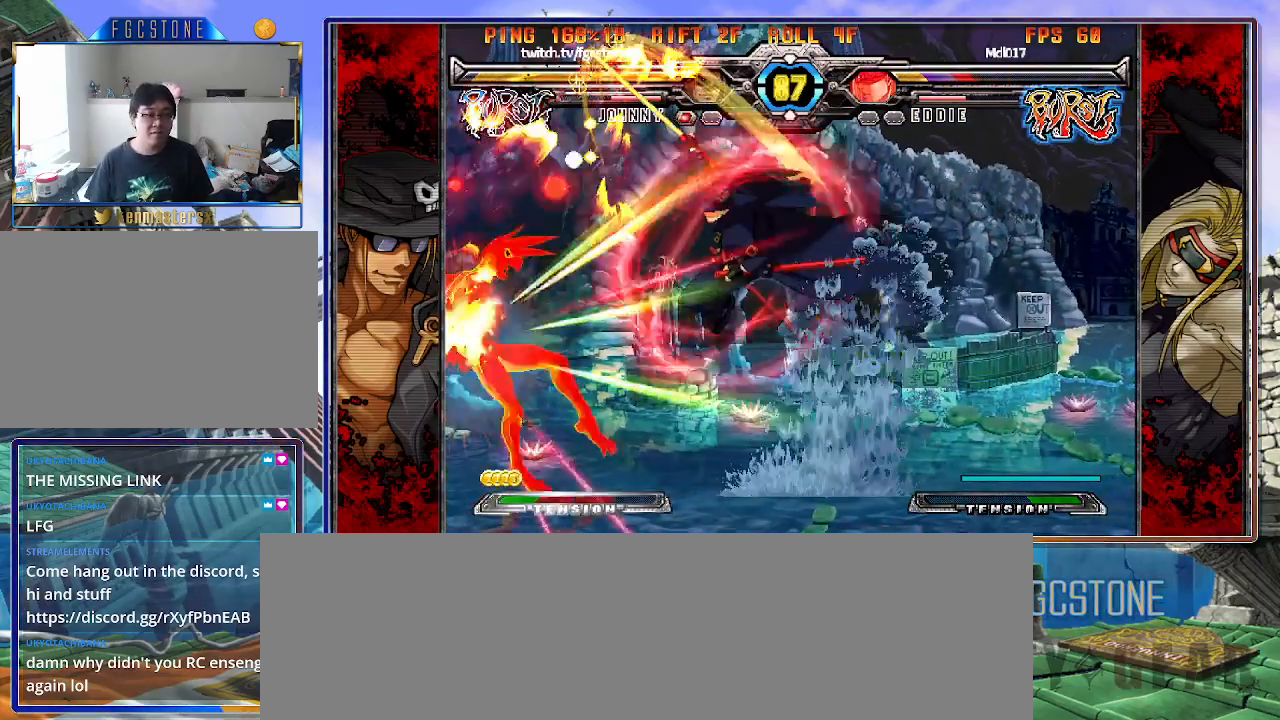
{"buttons": [], "left_stick": "right", "events": [[183, "left_stick", "center"], [233, "K", "down"], [267, "left_stick", "right"], [317, "K", "up"], [400, "D", "down"], [483, "D", "up"]]}
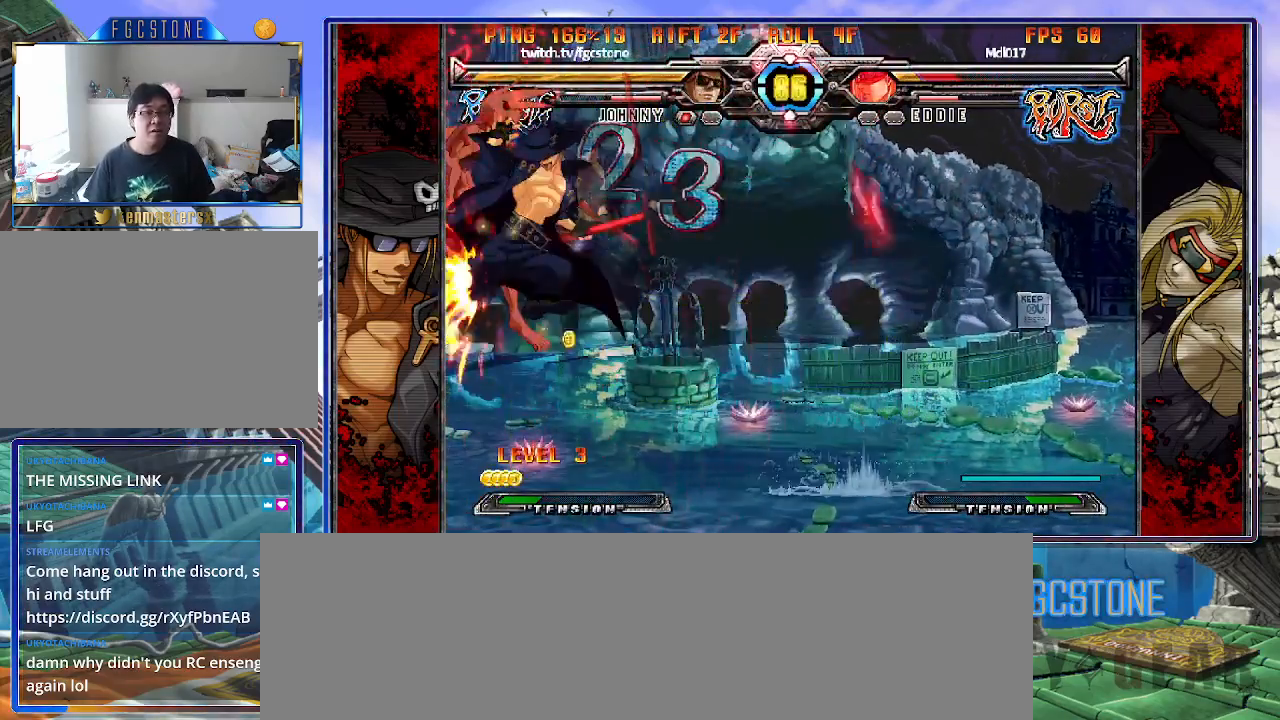
{"buttons": [], "left_stick": "center", "events": [[33, "D", "down"], [150, "D", "up"], [283, "left_stick", "down"], [400, "HS", "down"], [400, "left_stick", "center"], [500, "HS", "up"]]}
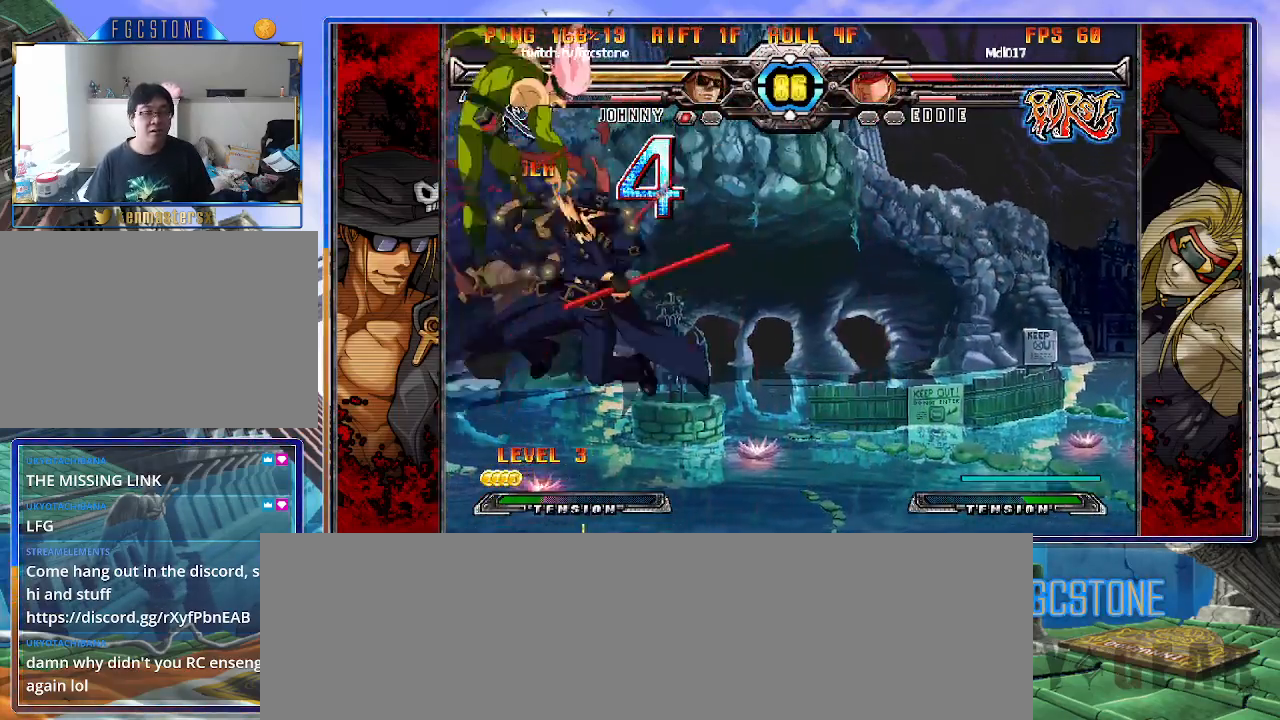
{"buttons": [], "left_stick": "center", "events": []}
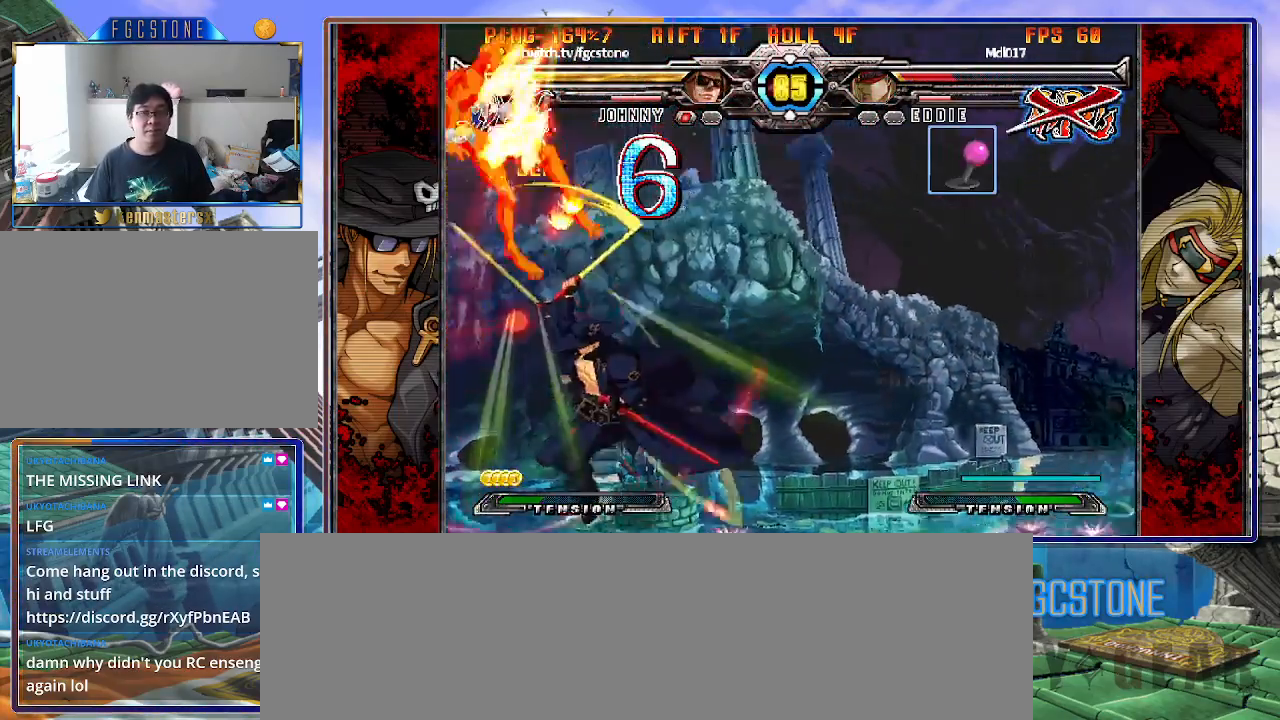
{"buttons": [], "left_stick": "center", "events": []}
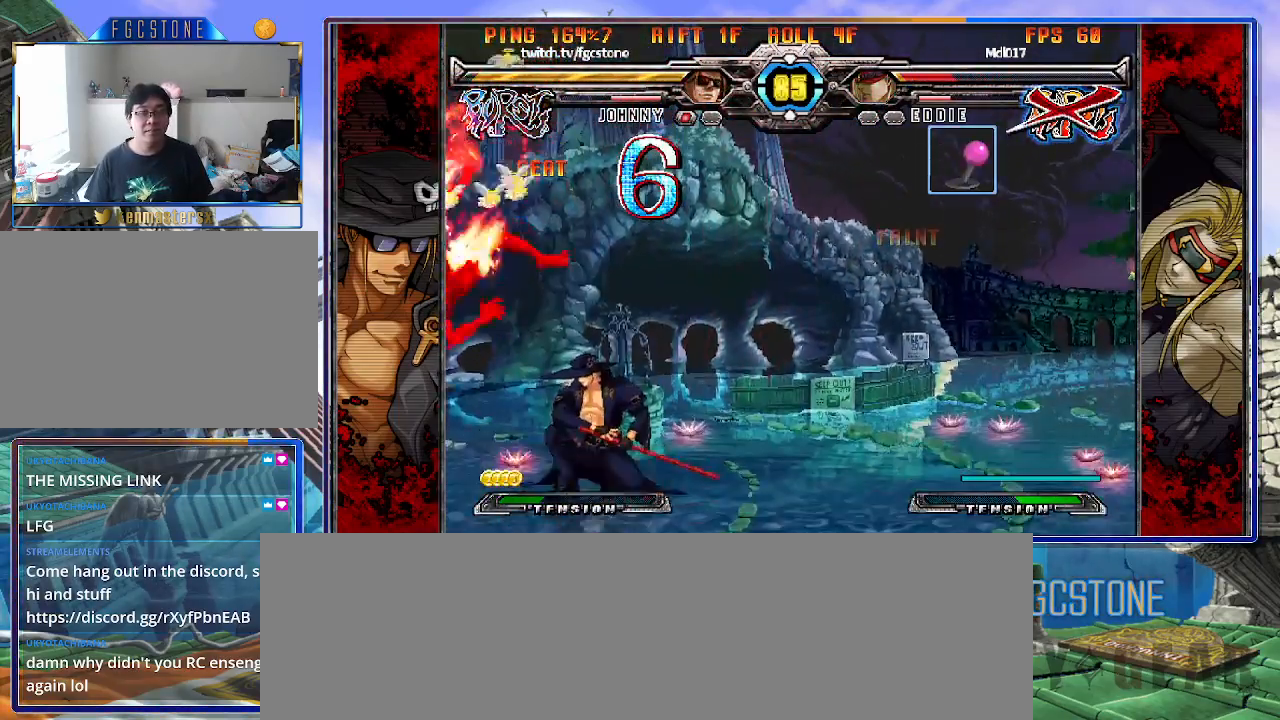
{"buttons": [], "left_stick": "right", "events": [[17, "left_stick", "right"], [100, "left_stick", "center"], [167, "left_stick", "right"]]}
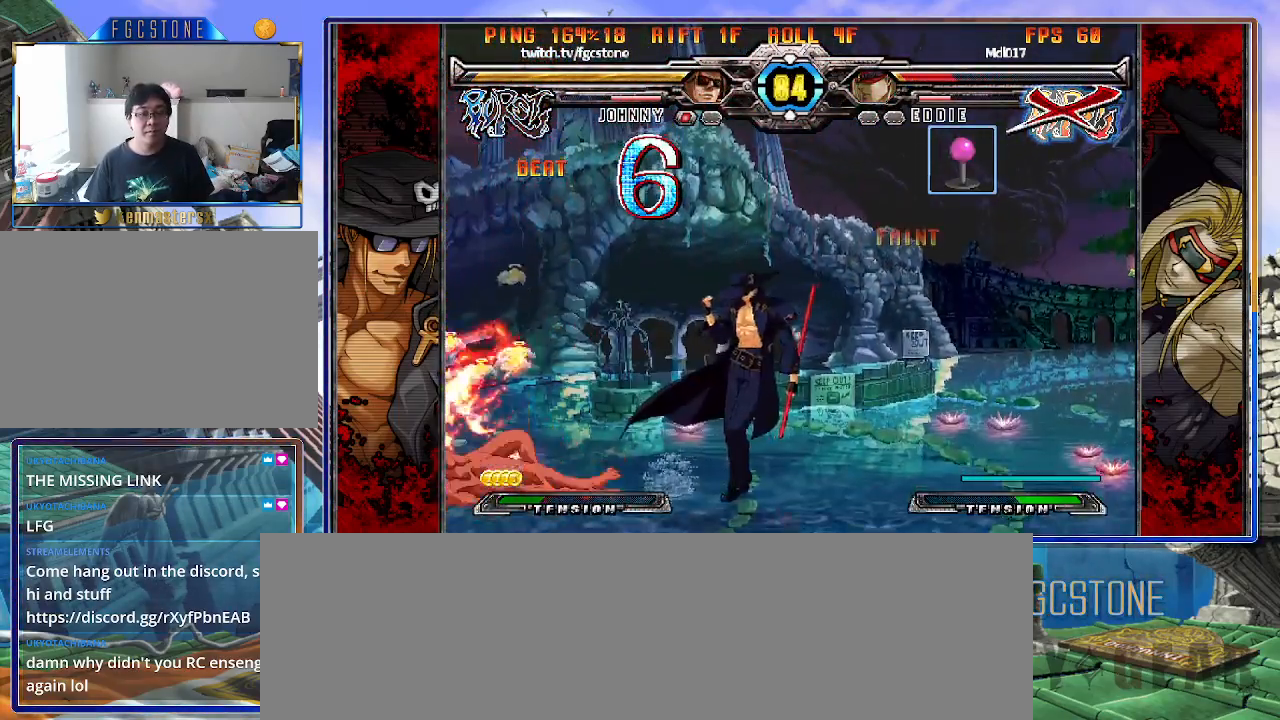
{"buttons": [], "left_stick": "down-left", "events": [[83, "left_stick", "down"], [150, "left_stick", "left"], [217, "HS", "down"], [217, "left_stick", "center"], [267, "HS", "up"], [433, "left_stick", "down"], [483, "left_stick", "down-left"]]}
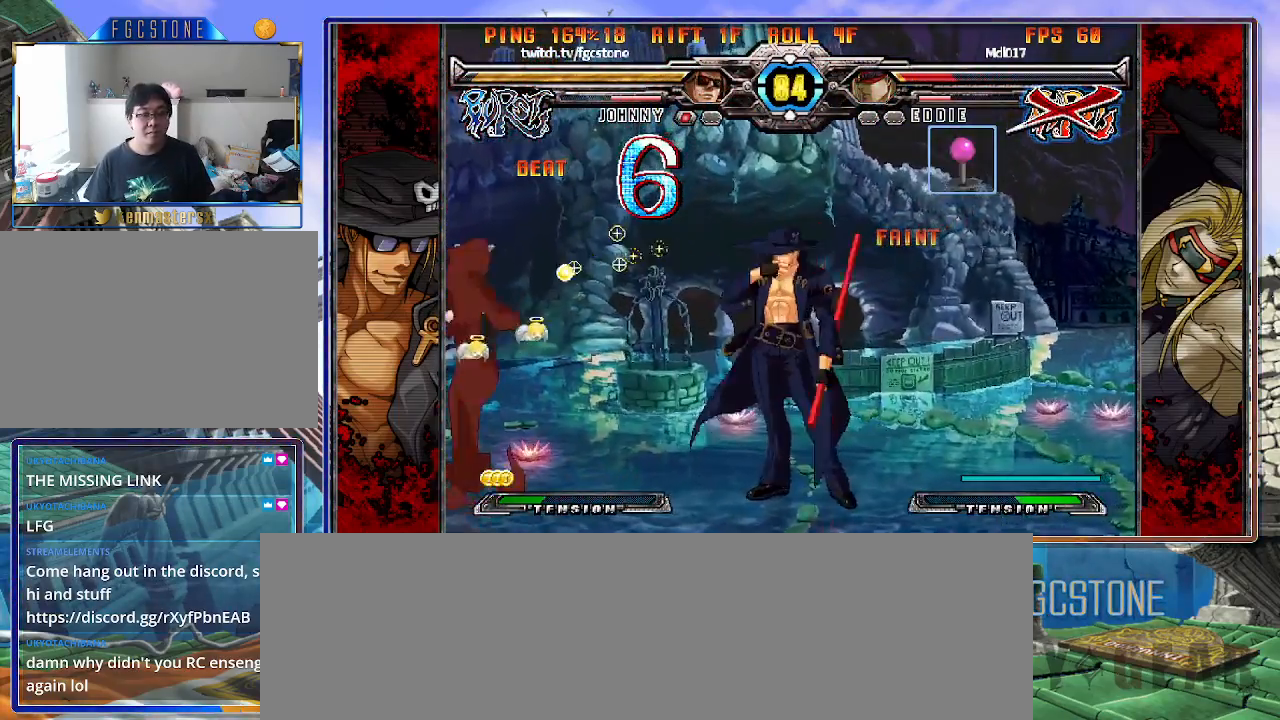
{"buttons": [], "left_stick": "left", "events": [[100, "left_stick", "center"], [133, "K", "down"], [183, "K", "up"], [267, "left_stick", "left"]]}
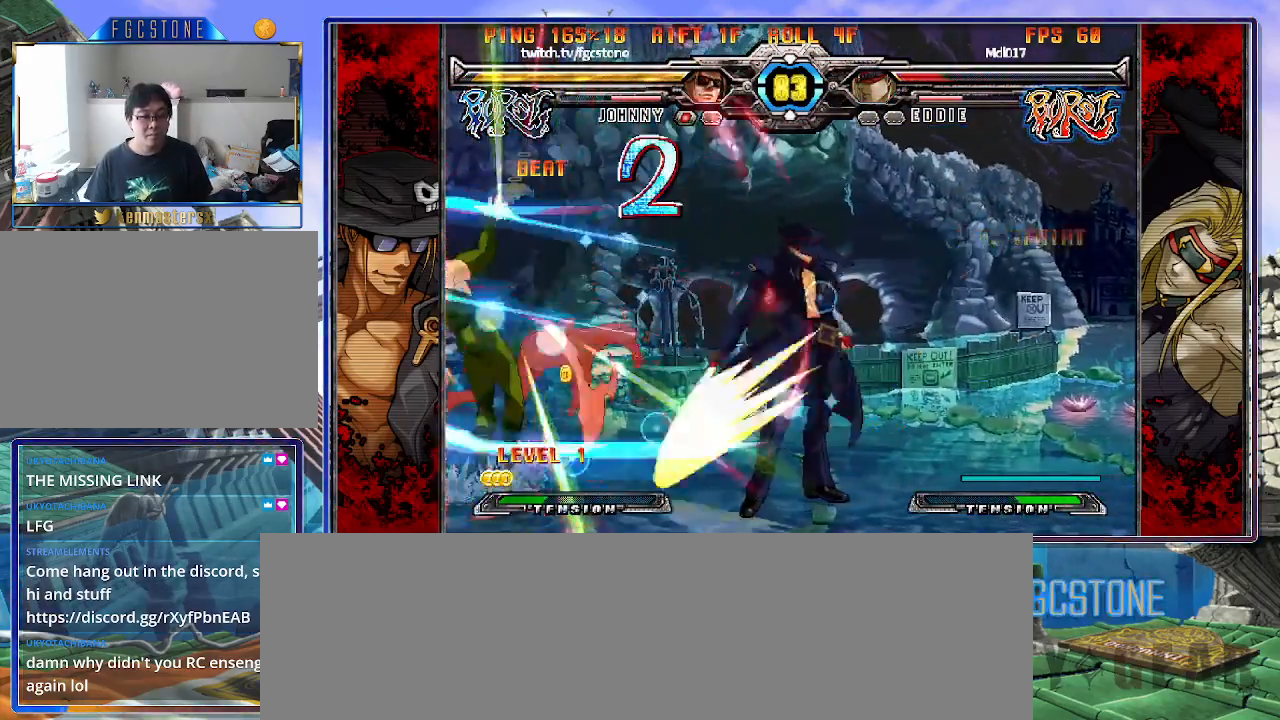
{"buttons": [], "left_stick": "center", "events": [[500, "left_stick", "center"]]}